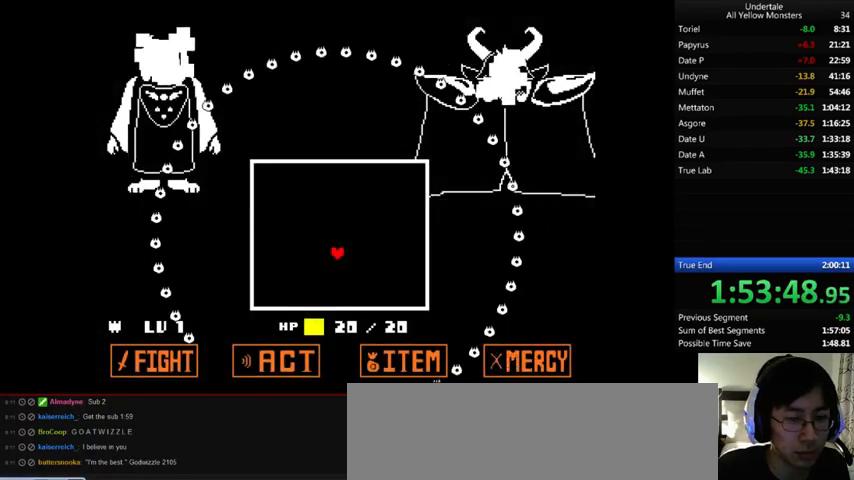
Gameplay with keyboard; each line is a JSON object with the keys held at the frame after it. "events" lists presses ("down") and releases ("up") of ".", "/", "0", "1", "2", "3", "4", "5", "6", "7", "8", "9", "a", "alt_l", "alt_r", "b", "backslash", "backspace", "c", "caps_lock", "comma", "ctrl", "d", "down", "e", "equals", "f", "g", "h", "i", "j", "k", "l", "lbracket", "left", "m", "minus", "n", "o", "p", "q", "quote", "r", "rbracket", "return", "right", "s", "semicolon", "shift_l", "shift_r", "space", "super", "t", "tab", "tilde", "u", "up", "v", "w", "x", "y" and "z" between this image and that frame as [ms after this image, input, new state], when the widget could be followed in between. No other keys are recorded. Mouse input is not recorded.
{"keys": ["down", "right"], "events": [[467, "down", "down"], [467, "right", "down"]]}
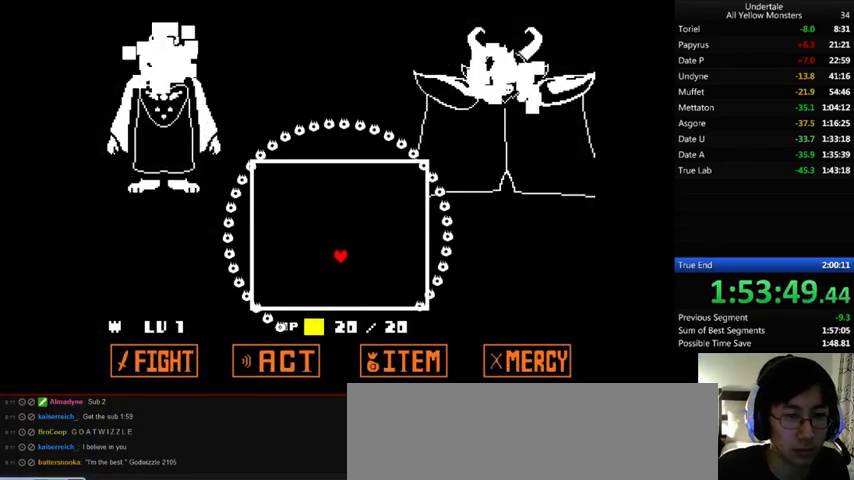
{"keys": ["right"], "events": [[400, "down", "up"]]}
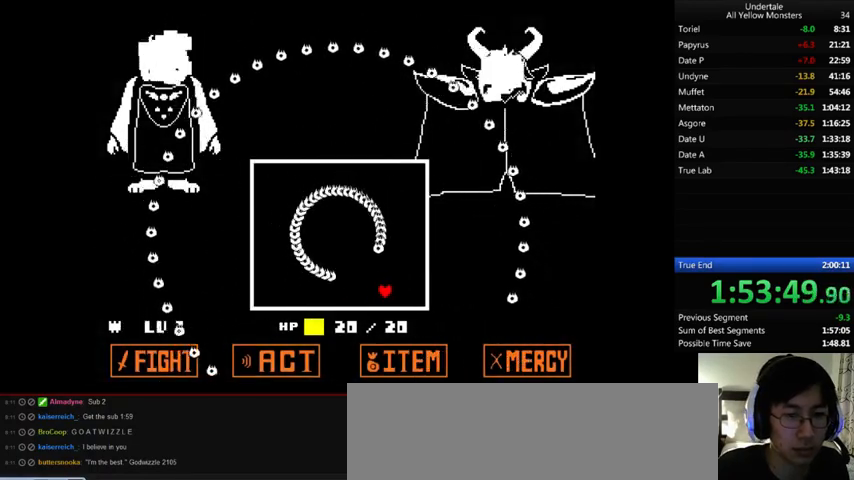
{"keys": ["right", "up"], "events": [[33, "right", "up"], [67, "left", "down"], [67, "up", "down"], [133, "up", "up"], [200, "down", "down"], [333, "left", "up"], [333, "right", "down"], [367, "down", "up"], [467, "up", "down"]]}
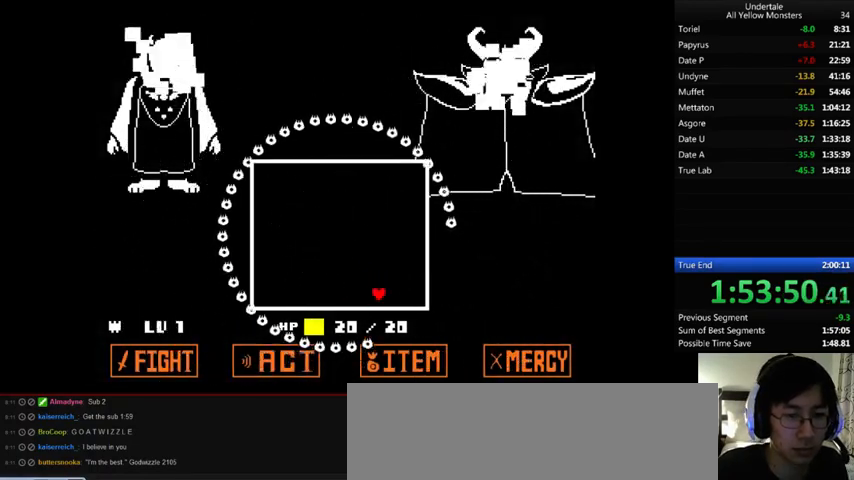
{"keys": ["left"], "events": [[367, "up", "up"], [433, "right", "up"], [467, "down", "down"], [467, "left", "down"], [500, "down", "up"]]}
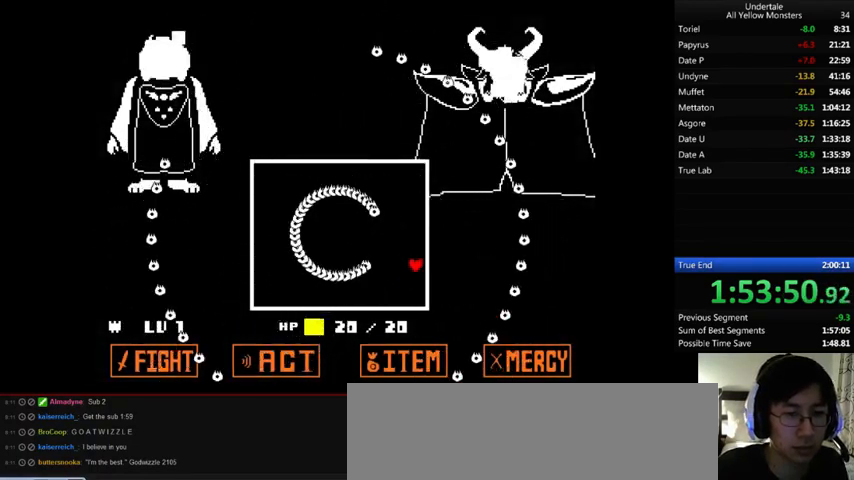
{"keys": ["left", "up"], "events": [[100, "up", "down"]]}
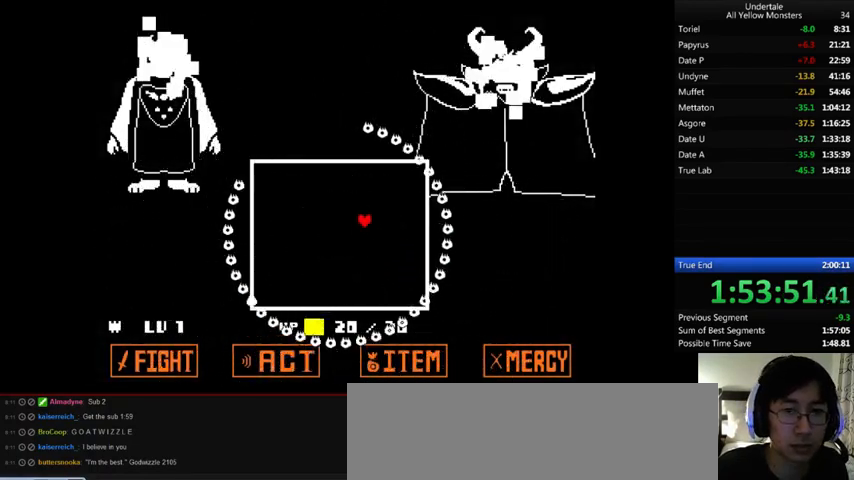
{"keys": ["right"], "events": [[500, "left", "up"], [500, "right", "down"], [500, "up", "up"]]}
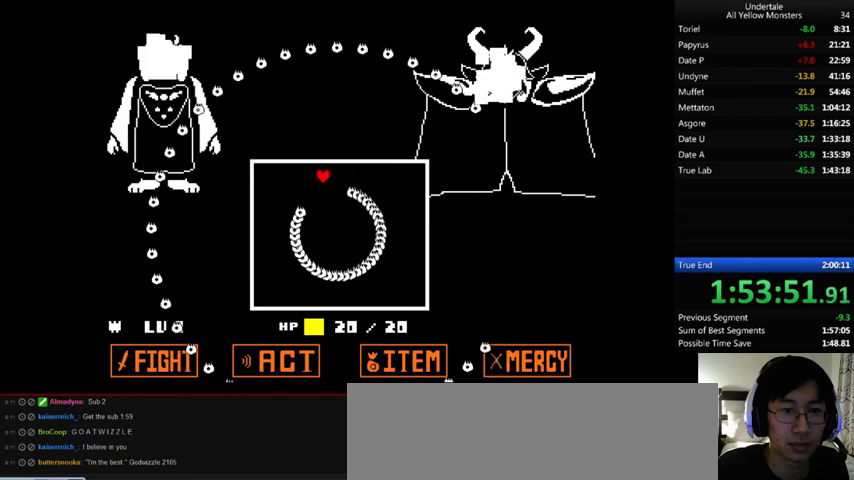
{"keys": ["down"], "events": [[167, "down", "down"], [433, "right", "up"]]}
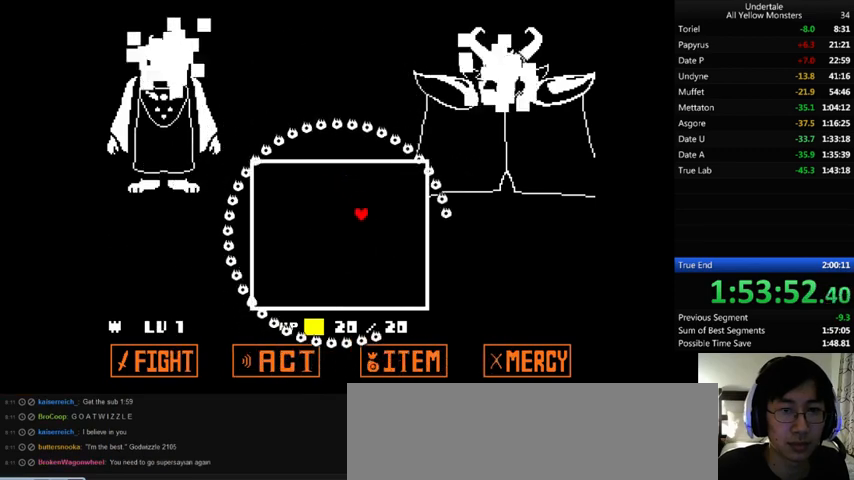
{"keys": ["down", "right"], "events": [[233, "right", "down"]]}
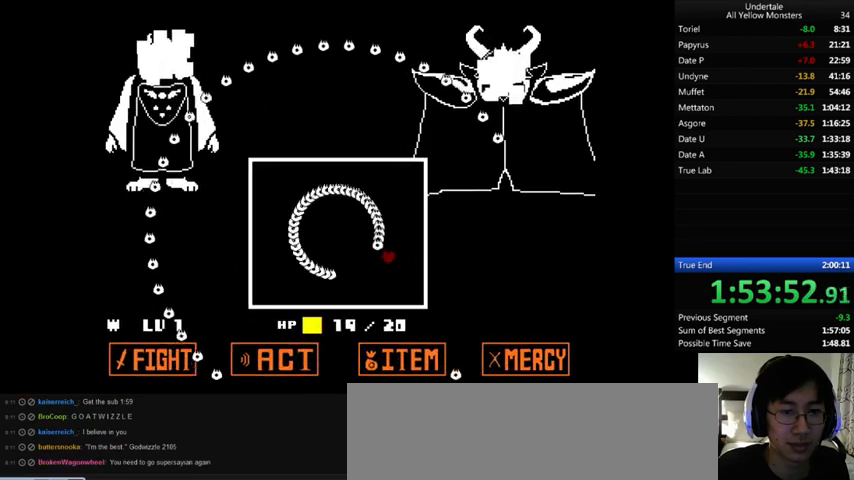
{"keys": ["down"], "events": [[133, "down", "up"], [233, "up", "down"], [333, "up", "up"], [400, "down", "down"], [433, "right", "up"]]}
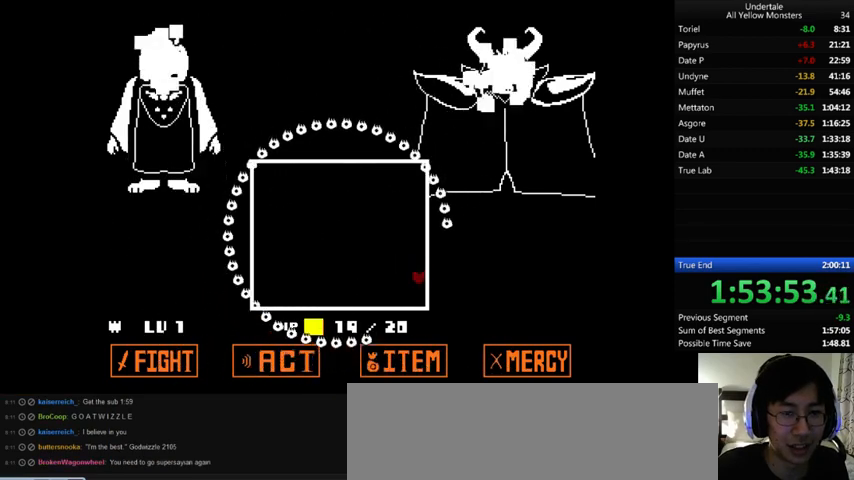
{"keys": ["left", "up"], "events": [[133, "down", "up"], [400, "up", "down"], [500, "left", "down"]]}
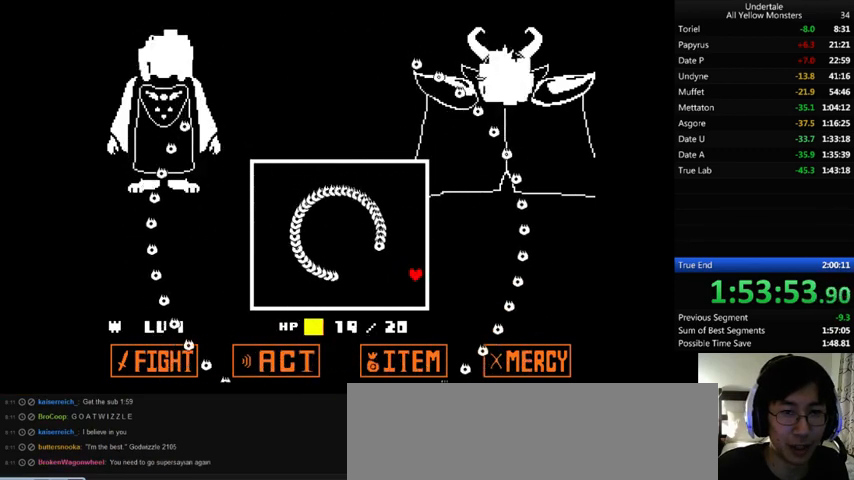
{"keys": [], "events": [[67, "up", "up"], [133, "left", "up"]]}
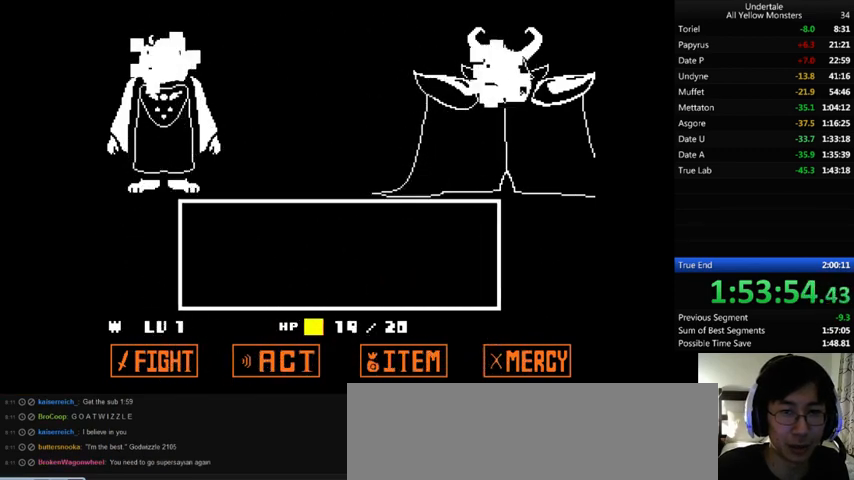
{"keys": [], "events": [[433, "left", "down"], [500, "left", "up"]]}
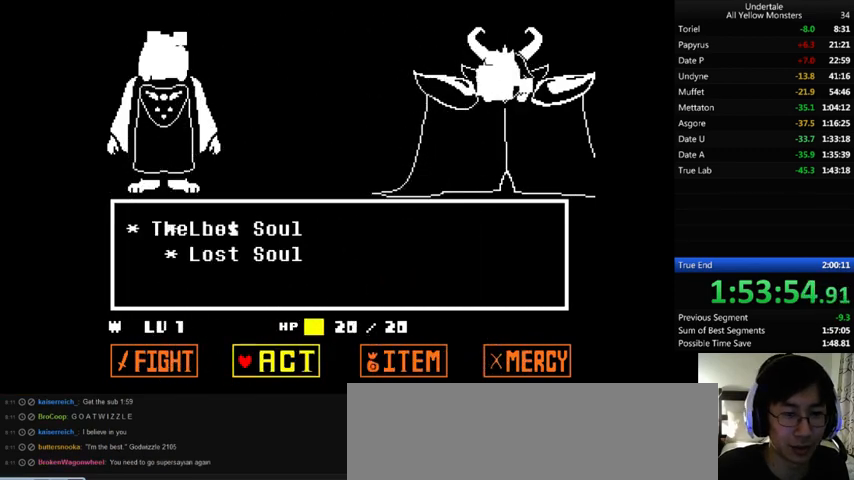
{"keys": ["x"], "events": [[33, "z", "down"], [133, "z", "up"], [167, "z", "down"], [233, "return", "down"], [233, "z", "up"], [267, "return", "up"], [267, "z", "down"], [300, "return", "down"], [333, "z", "up"], [367, "return", "up"], [367, "z", "down"], [433, "return", "down"], [433, "shift_r", "down"], [433, "x", "down"], [433, "z", "up"], [467, "return", "up"], [467, "shift_r", "up"]]}
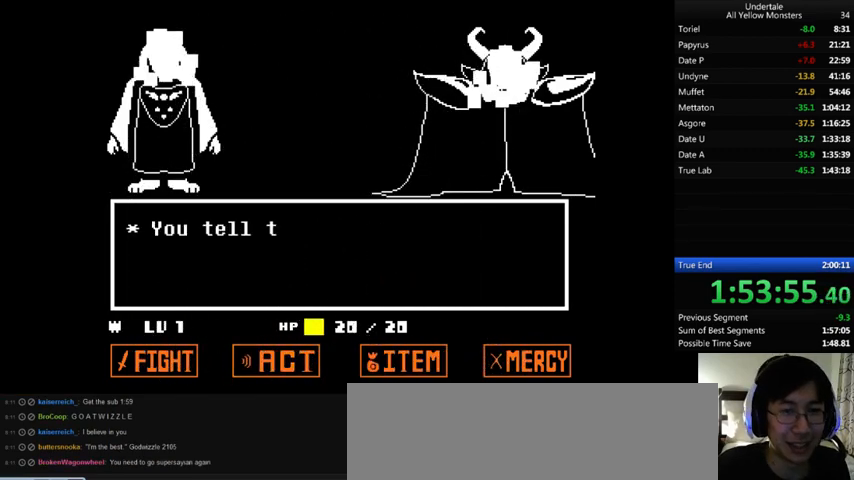
{"keys": ["return", "shift_r", "x"], "events": [[33, "x", "up"], [33, "z", "down"], [67, "return", "down"], [67, "shift_r", "down"], [100, "return", "up"], [100, "shift_r", "up"], [100, "x", "down"], [100, "z", "up"], [167, "return", "down"], [167, "shift_r", "down"], [167, "x", "up"], [167, "z", "down"], [200, "return", "up"], [200, "shift_r", "up"], [267, "x", "down"], [267, "z", "up"], [300, "x", "up"], [300, "z", "down"], [367, "return", "down"], [367, "shift_r", "down"], [367, "x", "down"], [367, "z", "up"], [433, "return", "up"], [433, "shift_r", "up"], [433, "x", "up"], [433, "z", "down"], [500, "return", "down"], [500, "shift_r", "down"], [500, "x", "down"], [500, "z", "up"]]}
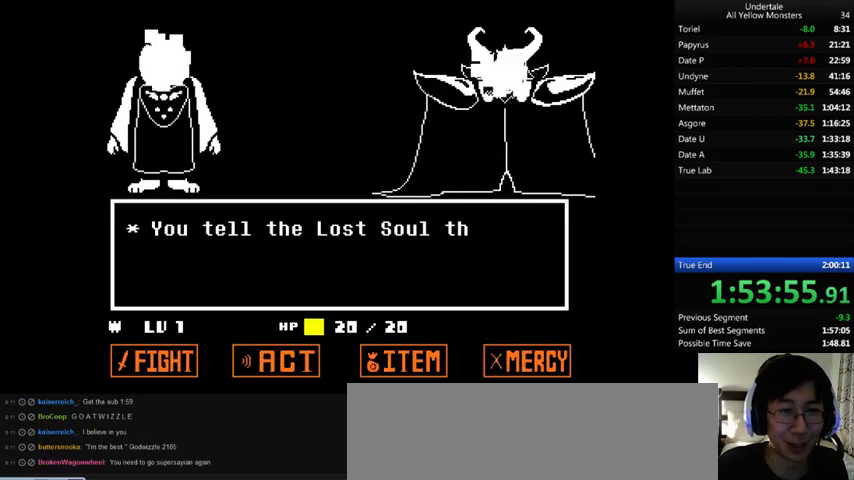
{"keys": ["x"], "events": [[67, "return", "up"], [67, "shift_r", "up"], [100, "x", "up"], [100, "z", "down"], [133, "return", "down"], [133, "shift_r", "down"], [200, "return", "up"], [200, "shift_r", "up"], [200, "x", "down"], [200, "z", "up"], [233, "return", "down"], [233, "shift_r", "down"], [233, "x", "up"], [233, "z", "down"], [267, "return", "up"], [267, "shift_r", "up"], [333, "x", "down"], [333, "z", "up"], [367, "return", "down"], [367, "shift_r", "down"], [433, "return", "up"], [433, "shift_r", "up"], [433, "x", "up"], [433, "z", "down"], [467, "return", "down"], [467, "shift_r", "down"], [467, "x", "down"], [467, "z", "up"], [500, "return", "up"], [500, "shift_r", "up"]]}
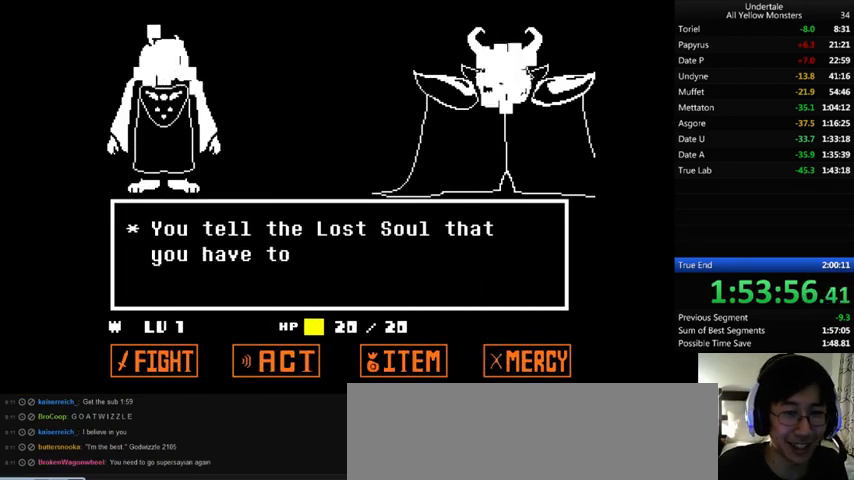
{"keys": ["return", "shift_r", "x"], "events": [[33, "x", "up"], [33, "z", "down"], [100, "return", "down"], [100, "shift_r", "down"], [133, "return", "up"], [133, "shift_r", "up"], [133, "x", "down"], [133, "z", "up"], [233, "return", "down"], [233, "shift_r", "down"], [233, "x", "up"], [233, "z", "down"], [267, "return", "up"], [267, "shift_r", "up"], [300, "x", "down"], [300, "z", "up"], [333, "shift_r", "down"], [367, "return", "down"], [367, "x", "up"], [367, "z", "down"], [400, "return", "up"], [400, "shift_r", "up"], [433, "x", "down"], [467, "return", "down"], [467, "shift_r", "down"], [467, "z", "up"]]}
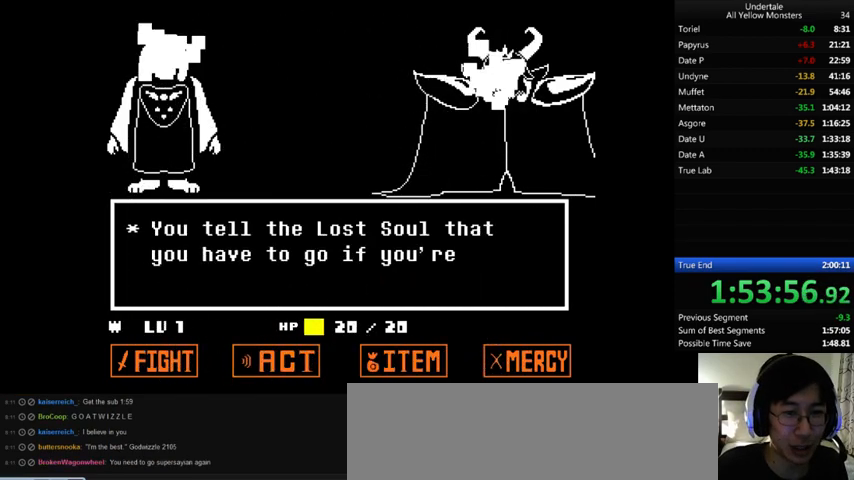
{"keys": ["x"], "events": [[33, "return", "up"], [33, "shift_r", "up"], [33, "x", "up"], [33, "z", "down"], [133, "x", "down"], [133, "z", "up"], [167, "x", "up"], [167, "z", "down"], [200, "return", "down"], [200, "shift_r", "down"], [267, "return", "up"], [267, "shift_r", "up"], [267, "x", "down"], [300, "z", "up"], [367, "x", "up"], [367, "z", "down"], [433, "x", "down"], [467, "z", "up"]]}
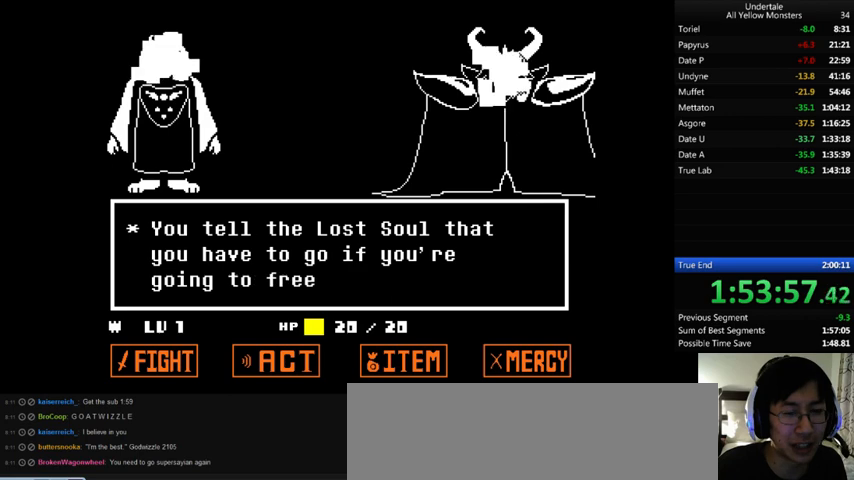
{"keys": ["x"], "events": [[33, "x", "up"], [33, "z", "down"], [100, "x", "down"], [133, "z", "up"], [200, "shift_r", "down"], [200, "x", "up"], [200, "z", "down"], [300, "shift_r", "up"], [300, "x", "down"], [300, "z", "up"], [333, "shift_r", "down"], [367, "x", "up"], [367, "z", "down"], [467, "shift_r", "up"], [467, "x", "down"], [500, "z", "up"]]}
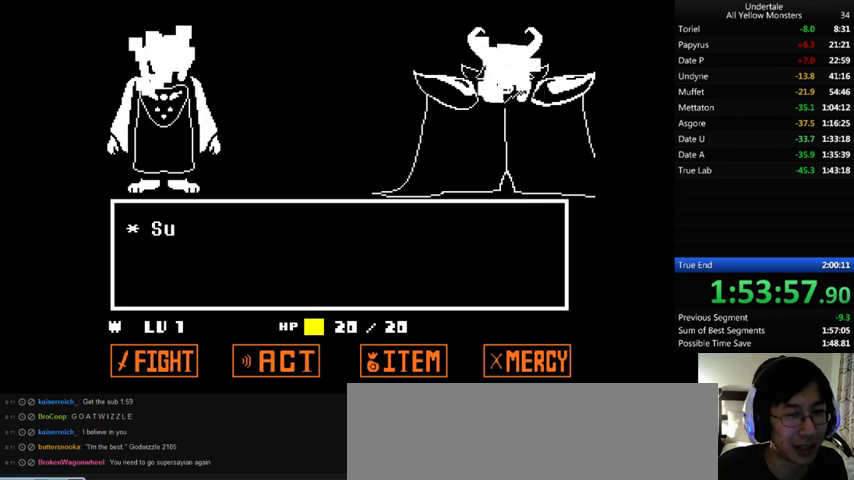
{"keys": ["return", "shift_r", "x"], "events": [[33, "return", "down"], [33, "shift_r", "down"], [67, "return", "up"], [67, "shift_r", "up"], [67, "x", "up"], [67, "z", "down"], [133, "x", "down"], [167, "return", "down"], [167, "shift_r", "down"], [167, "z", "up"], [200, "return", "up"], [200, "shift_r", "up"], [233, "x", "up"], [233, "z", "down"], [267, "return", "down"], [267, "shift_r", "down"], [267, "x", "down"], [267, "z", "up"], [300, "return", "up"], [300, "shift_r", "up"], [433, "x", "up"], [433, "z", "down"], [467, "x", "down"], [467, "z", "up"], [500, "return", "down"], [500, "shift_r", "down"]]}
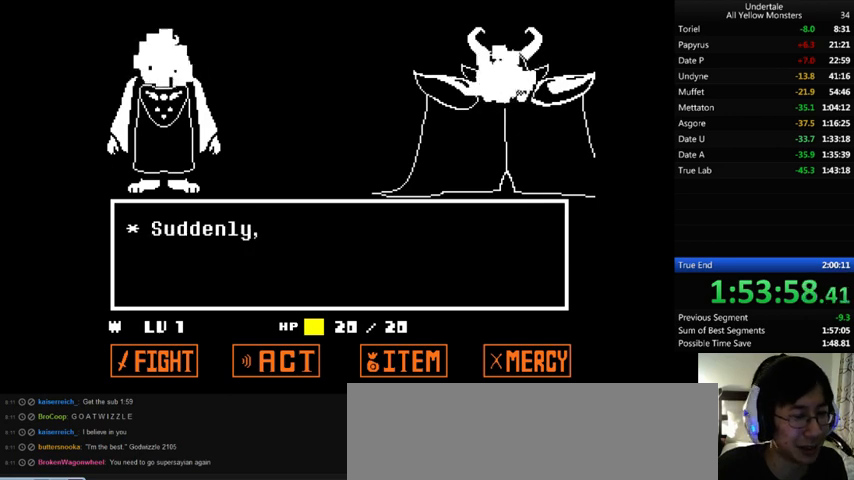
{"keys": ["x"], "events": [[100, "return", "up"], [100, "shift_r", "up"], [100, "x", "up"], [100, "z", "down"], [167, "return", "down"], [167, "shift_r", "down"], [167, "x", "down"], [167, "z", "up"], [200, "return", "up"], [200, "shift_r", "up"], [233, "x", "up"], [233, "z", "down"], [300, "return", "down"], [300, "shift_r", "down"], [300, "x", "down"], [300, "z", "up"], [333, "return", "up"], [333, "shift_r", "up"], [433, "return", "down"], [433, "shift_r", "down"], [433, "x", "up"], [433, "z", "down"], [467, "return", "up"], [467, "shift_r", "up"], [500, "x", "down"], [500, "z", "up"]]}
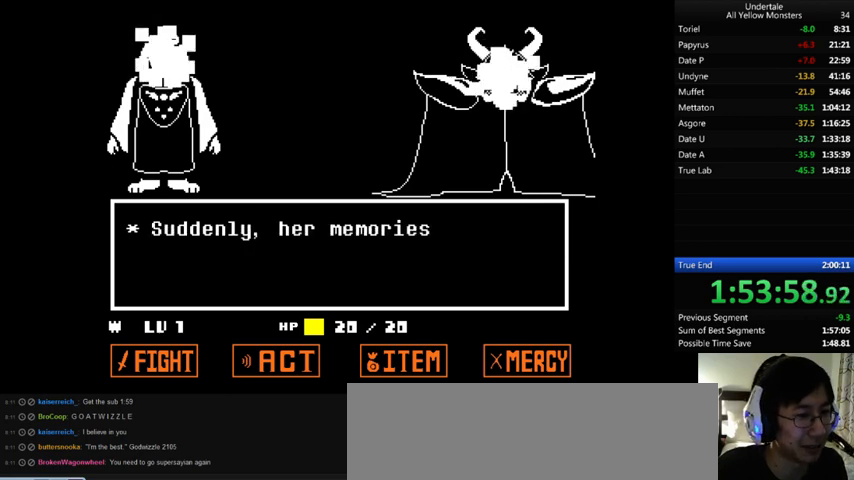
{"keys": ["x", "z"], "events": [[33, "return", "down"], [33, "shift_r", "down"], [100, "x", "up"], [100, "z", "down"], [133, "return", "up"], [133, "shift_r", "up"], [133, "x", "down"], [200, "z", "up"], [267, "x", "up"], [267, "z", "down"], [333, "return", "down"], [333, "shift_r", "down"], [367, "return", "up"], [367, "shift_r", "up"], [367, "x", "down"], [367, "z", "up"], [433, "x", "up"], [433, "z", "down"], [467, "return", "down"], [467, "shift_r", "down"], [500, "return", "up"], [500, "shift_r", "up"], [500, "x", "down"]]}
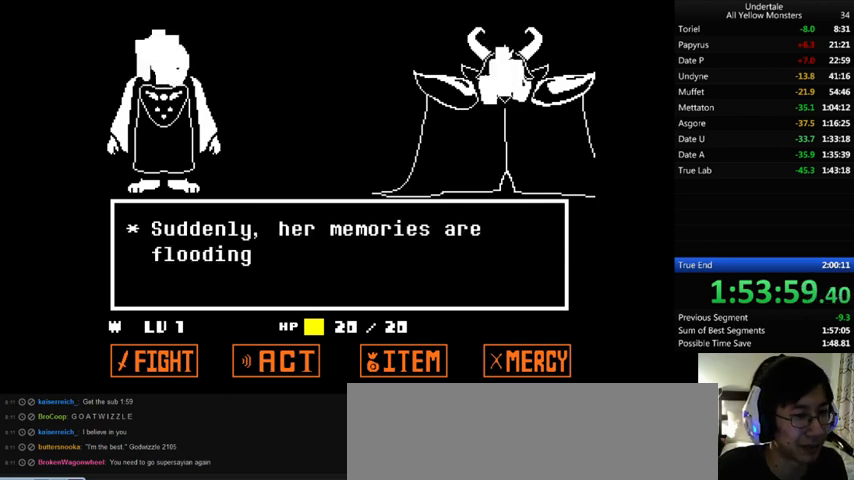
{"keys": ["z"], "events": [[33, "z", "up"], [133, "x", "up"], [133, "z", "down"], [167, "x", "down"], [167, "z", "up"], [200, "return", "down"], [200, "shift_r", "down"], [300, "return", "up"], [300, "shift_r", "up"], [300, "x", "up"], [300, "z", "down"], [367, "x", "down"], [367, "z", "up"], [433, "x", "up"], [433, "z", "down"]]}
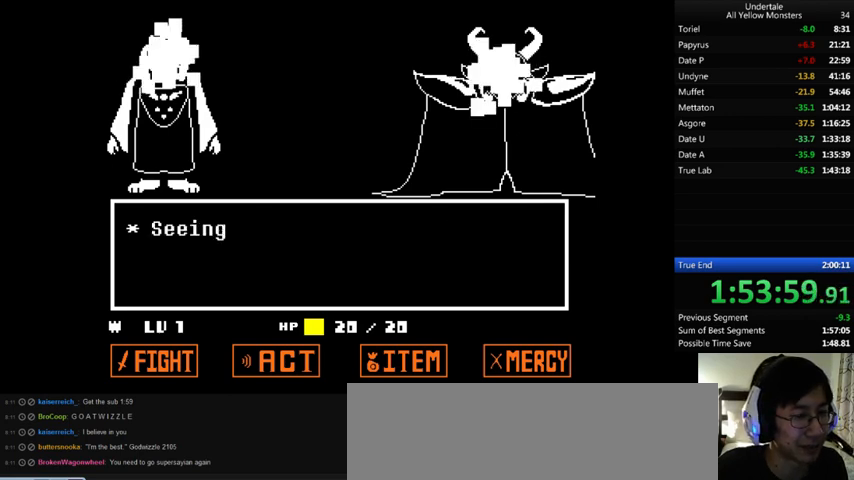
{"keys": ["x"], "events": [[33, "x", "down"], [33, "z", "up"], [100, "x", "up"], [100, "z", "down"], [133, "return", "down"], [133, "shift_r", "down"], [167, "return", "up"], [167, "shift_r", "up"], [167, "x", "down"], [167, "z", "up"], [233, "return", "down"], [233, "shift_r", "down"], [233, "x", "up"], [233, "z", "down"], [300, "return", "up"], [300, "shift_r", "up"], [300, "x", "down"], [300, "z", "up"], [367, "return", "down"], [367, "shift_r", "down"], [433, "return", "up"], [433, "shift_r", "up"], [433, "x", "up"], [433, "z", "down"], [467, "return", "down"], [467, "shift_r", "down"], [467, "x", "down"], [467, "z", "up"], [500, "return", "up"], [500, "shift_r", "up"]]}
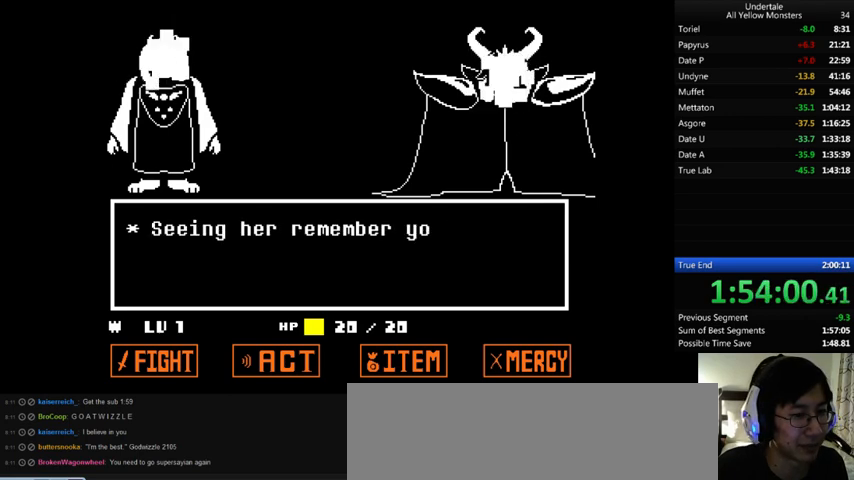
{"keys": ["return", "shift_r", "x"], "events": [[33, "x", "up"], [33, "z", "down"], [100, "return", "down"], [100, "shift_r", "down"], [100, "x", "down"], [100, "z", "up"], [133, "return", "up"], [133, "shift_r", "up"], [233, "return", "down"], [233, "shift_r", "down"], [233, "x", "up"], [233, "z", "down"], [300, "return", "up"], [300, "shift_r", "up"], [300, "x", "down"], [333, "z", "up"], [367, "return", "down"], [367, "shift_r", "down"], [400, "return", "up"], [400, "shift_r", "up"], [400, "x", "up"], [400, "z", "down"], [467, "return", "down"], [467, "shift_r", "down"], [467, "x", "down"], [467, "z", "up"]]}
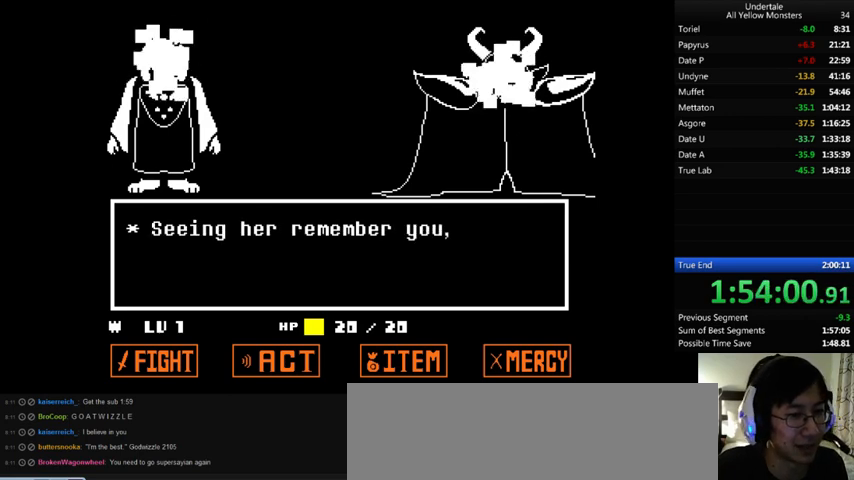
{"keys": ["return", "shift_r", "x"], "events": [[33, "return", "up"], [33, "shift_r", "up"], [100, "return", "down"], [100, "shift_r", "down"], [100, "x", "up"], [100, "z", "down"], [133, "return", "up"], [133, "shift_r", "up"], [133, "x", "down"], [133, "z", "up"], [233, "return", "down"], [233, "shift_r", "down"], [233, "x", "up"], [233, "z", "down"], [267, "return", "up"], [267, "shift_r", "up"], [333, "x", "down"], [333, "z", "up"], [367, "return", "down"], [367, "shift_r", "down"], [433, "return", "up"], [433, "shift_r", "up"], [433, "x", "up"], [433, "z", "down"], [467, "x", "down"], [500, "return", "down"], [500, "shift_r", "down"], [500, "z", "up"]]}
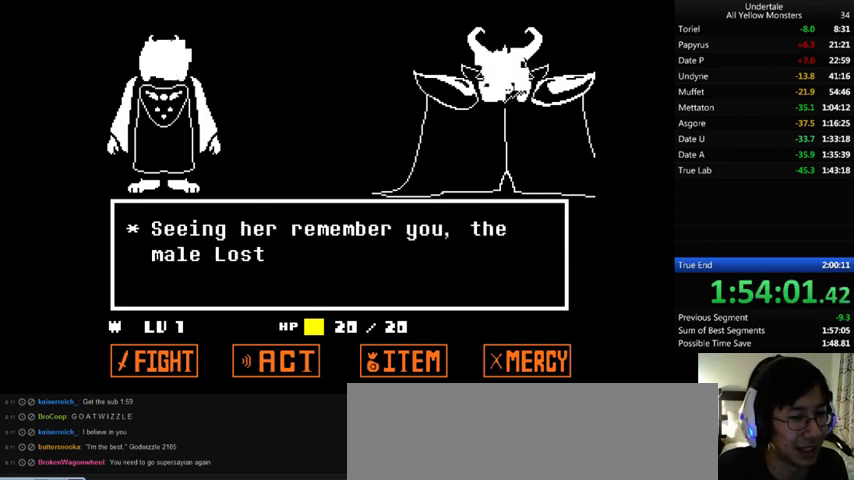
{"keys": ["return", "shift_r", "x"], "events": [[67, "return", "up"], [67, "shift_r", "up"], [67, "x", "up"], [67, "z", "down"], [133, "return", "down"], [133, "shift_r", "down"], [133, "x", "down"], [133, "z", "up"], [167, "return", "up"], [167, "shift_r", "up"], [200, "x", "up"], [200, "z", "down"], [267, "return", "down"], [267, "shift_r", "down"], [300, "return", "up"], [300, "shift_r", "up"], [300, "x", "down"], [300, "z", "up"], [367, "return", "down"], [367, "shift_r", "down"], [367, "x", "up"], [367, "z", "down"], [400, "return", "up"], [400, "shift_r", "up"], [433, "x", "down"], [433, "z", "up"], [500, "return", "down"], [500, "shift_r", "down"]]}
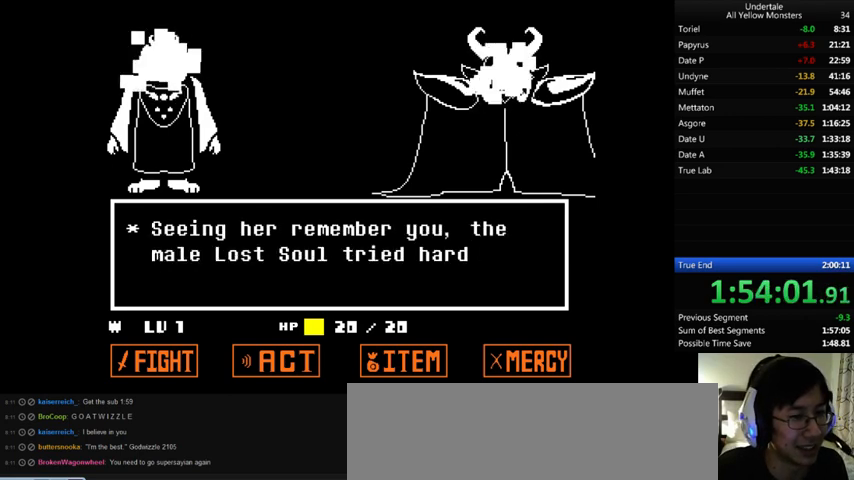
{"keys": ["z"], "events": [[33, "return", "up"], [33, "shift_r", "up"], [33, "x", "up"], [33, "z", "down"], [133, "return", "down"], [133, "shift_r", "down"], [133, "x", "down"], [133, "z", "up"], [167, "return", "up"], [167, "shift_r", "up"], [200, "x", "up"], [200, "z", "down"], [233, "return", "down"], [233, "shift_r", "down"], [267, "return", "up"], [267, "shift_r", "up"], [267, "x", "down"], [267, "z", "up"], [333, "x", "up"], [333, "z", "down"], [367, "return", "down"], [367, "shift_r", "down"], [433, "return", "up"], [433, "shift_r", "up"], [433, "x", "down"], [433, "z", "up"], [467, "return", "down"], [467, "shift_r", "down"], [467, "x", "up"], [467, "z", "down"], [500, "return", "up"], [500, "shift_r", "up"]]}
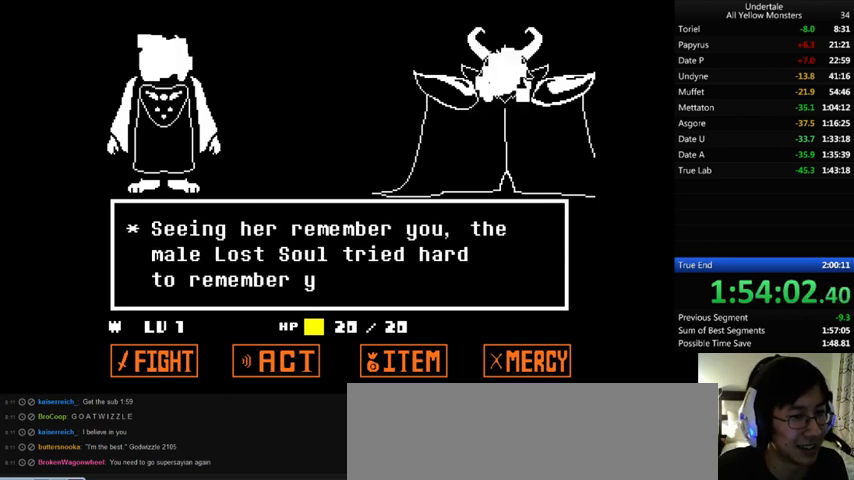
{"keys": ["x"], "events": [[67, "x", "down"], [67, "z", "up"], [100, "return", "down"], [100, "shift_r", "down"], [167, "return", "up"], [167, "shift_r", "up"], [167, "x", "up"], [167, "z", "down"], [233, "return", "down"], [233, "shift_r", "down"], [233, "x", "down"], [233, "z", "up"], [267, "return", "up"], [267, "shift_r", "up"], [300, "x", "up"], [300, "z", "down"], [367, "return", "down"], [367, "shift_r", "down"], [367, "x", "down"], [367, "z", "up"], [400, "return", "up"], [400, "shift_r", "up"], [433, "x", "up"], [433, "z", "down"], [467, "return", "down"], [467, "shift_r", "down"], [500, "return", "up"], [500, "shift_r", "up"], [500, "x", "down"], [500, "z", "up"]]}
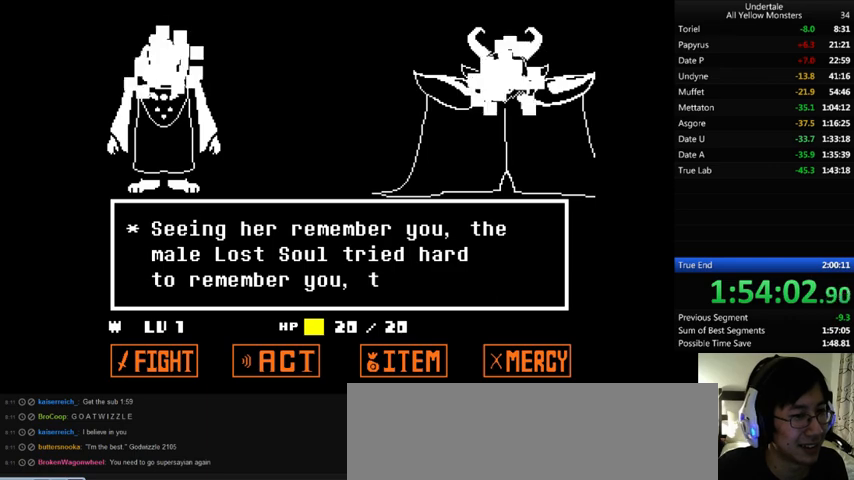
{"keys": ["x"], "events": [[100, "x", "up"], [167, "x", "down"], [200, "return", "down"], [200, "shift_r", "down"], [267, "return", "up"], [267, "shift_r", "up"], [267, "x", "up"], [267, "z", "down"], [333, "return", "down"], [333, "shift_r", "down"], [333, "x", "down"], [333, "z", "up"], [400, "return", "up"], [400, "shift_r", "up"], [400, "x", "up"], [400, "z", "down"], [467, "return", "down"], [467, "shift_r", "down"], [467, "x", "down"], [467, "z", "up"], [500, "return", "up"], [500, "shift_r", "up"]]}